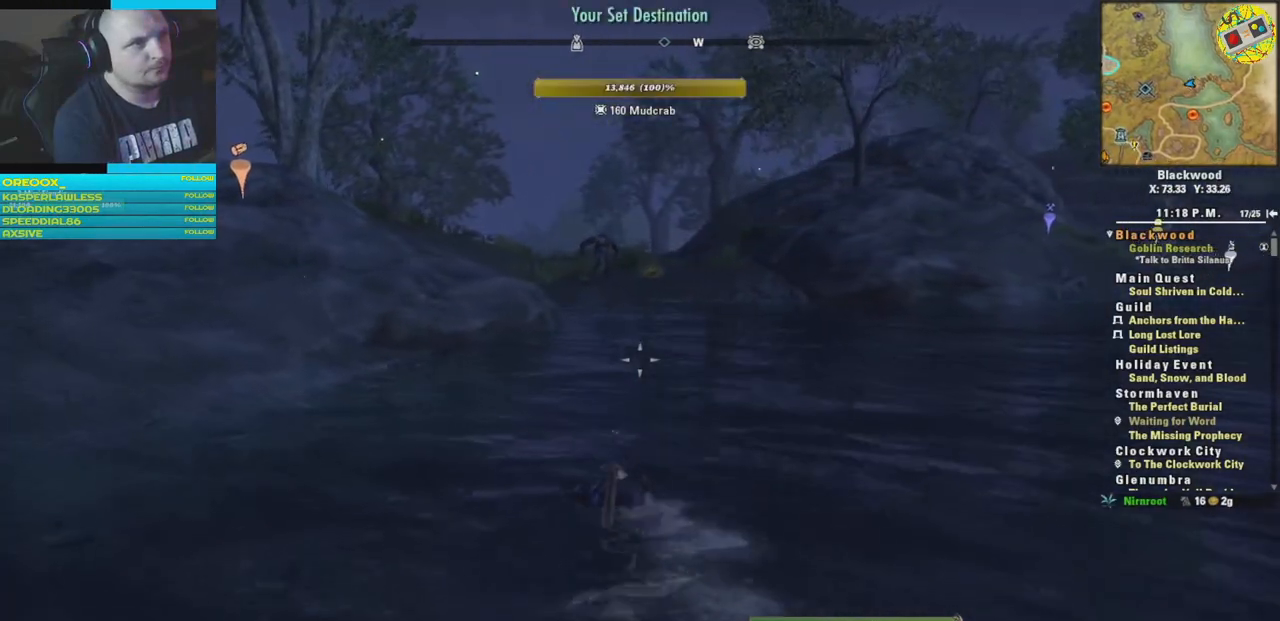
Gameplay with a controller (Xbox layout); each line is a JSON object with the inputs held at the frame after it. "events" lists button and stick changes between this image and that frame as [ms after this image, input, new state], when the widget could be followed in between.
{"buttons": [], "left_stick": "up-left", "right_stick": "center", "events": []}
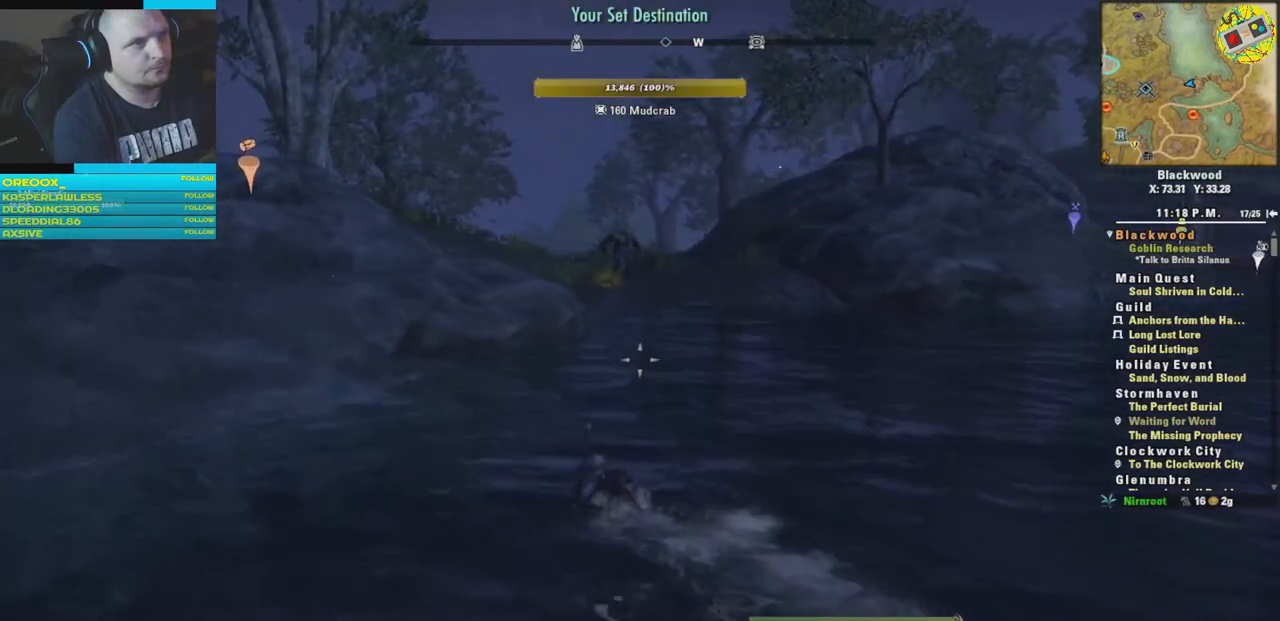
{"buttons": [], "left_stick": "up-left", "right_stick": "center", "events": [[183, "right_stick", "up"], [467, "right_stick", "center"]]}
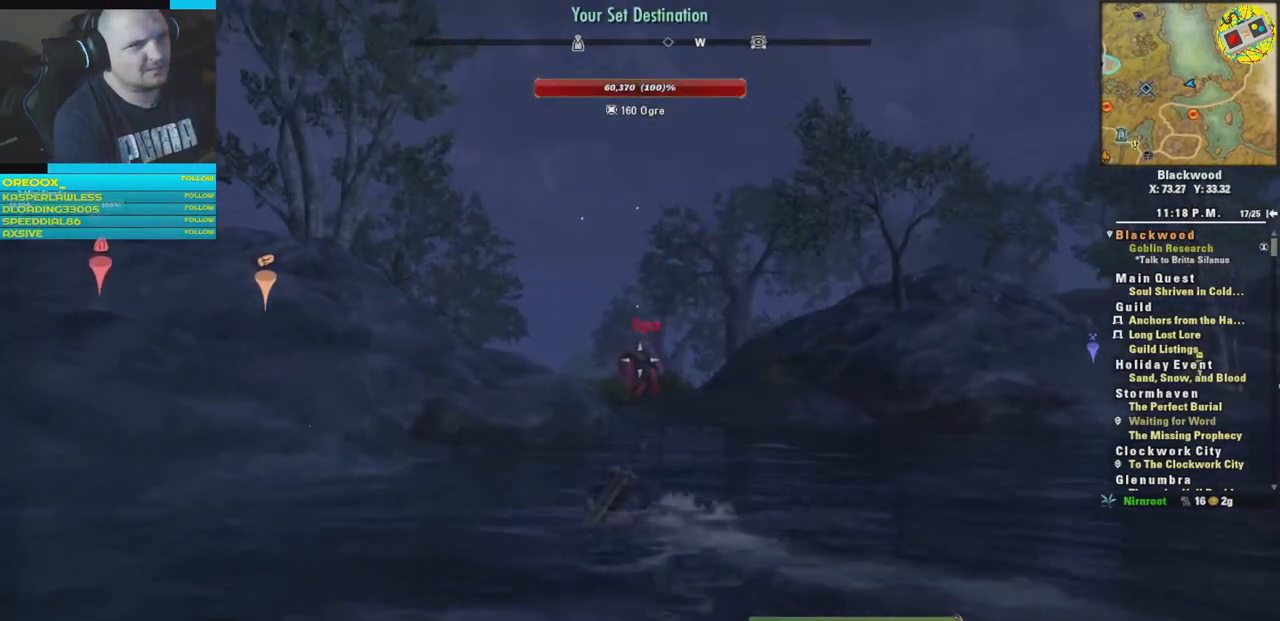
{"buttons": [], "left_stick": "up", "right_stick": "center", "events": [[417, "left_stick", "up"]]}
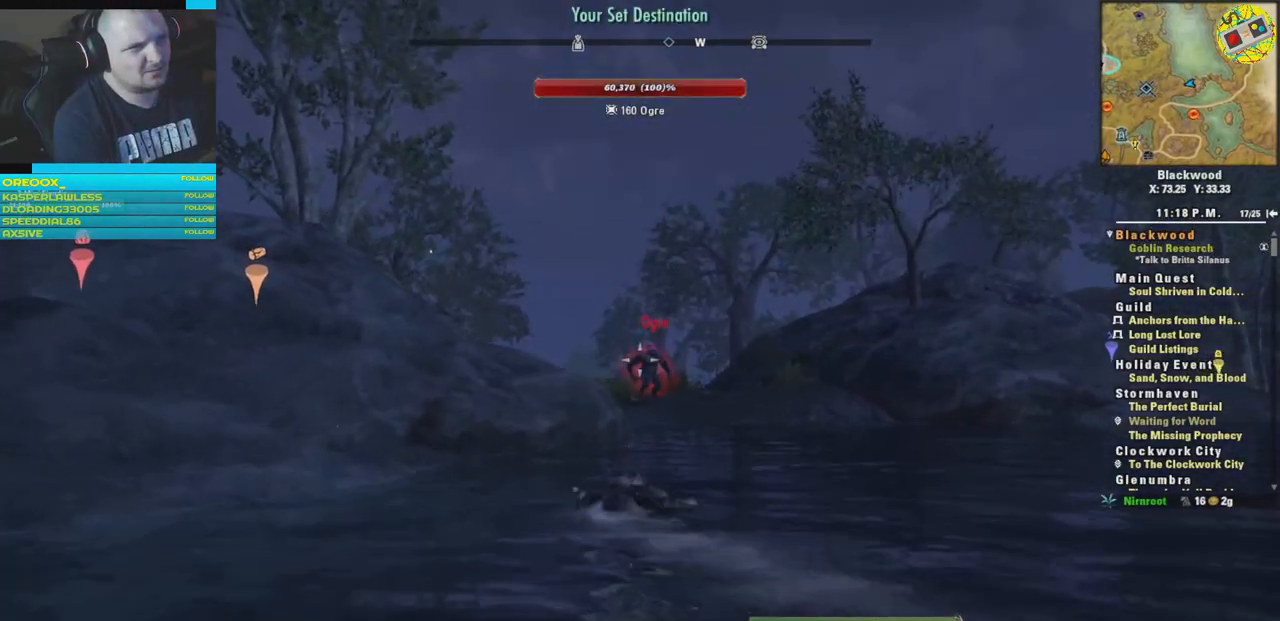
{"buttons": [], "left_stick": "up", "right_stick": "down", "events": [[83, "right_stick", "down"], [300, "right_stick", "center"], [483, "right_stick", "down"]]}
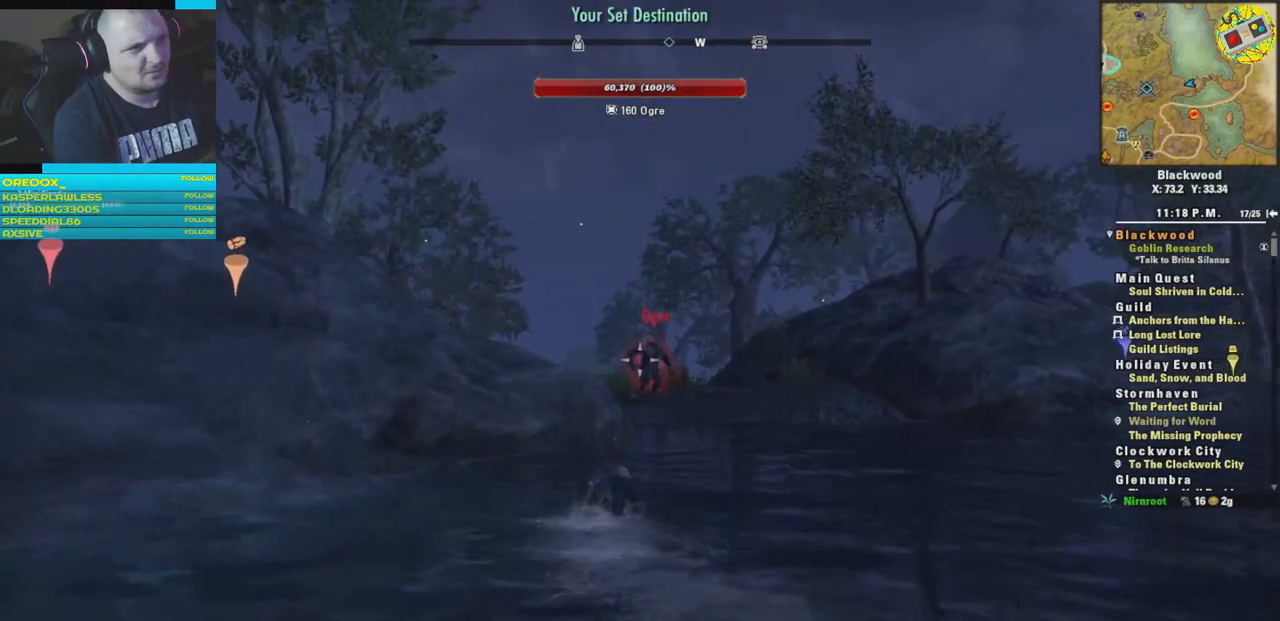
{"buttons": [], "left_stick": "up", "right_stick": "center", "events": [[217, "right_stick", "center"]]}
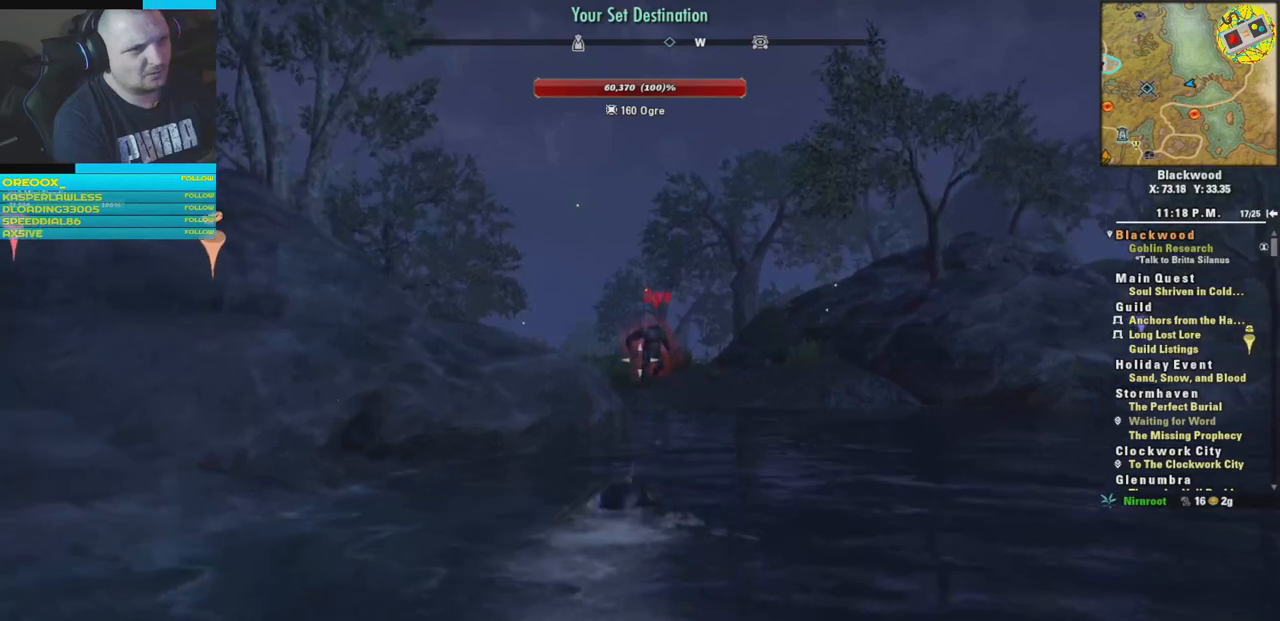
{"buttons": [], "left_stick": "up", "right_stick": "center", "events": [[283, "right_stick", "down-left"], [467, "right_stick", "center"]]}
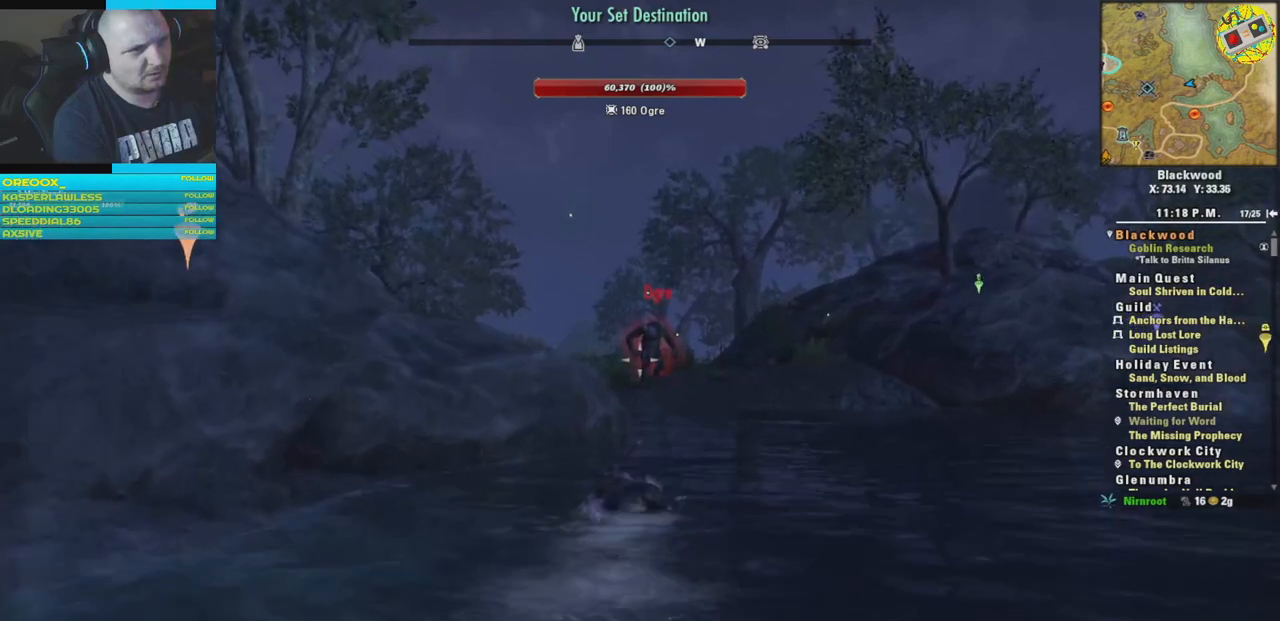
{"buttons": [], "left_stick": "up", "right_stick": "center", "events": []}
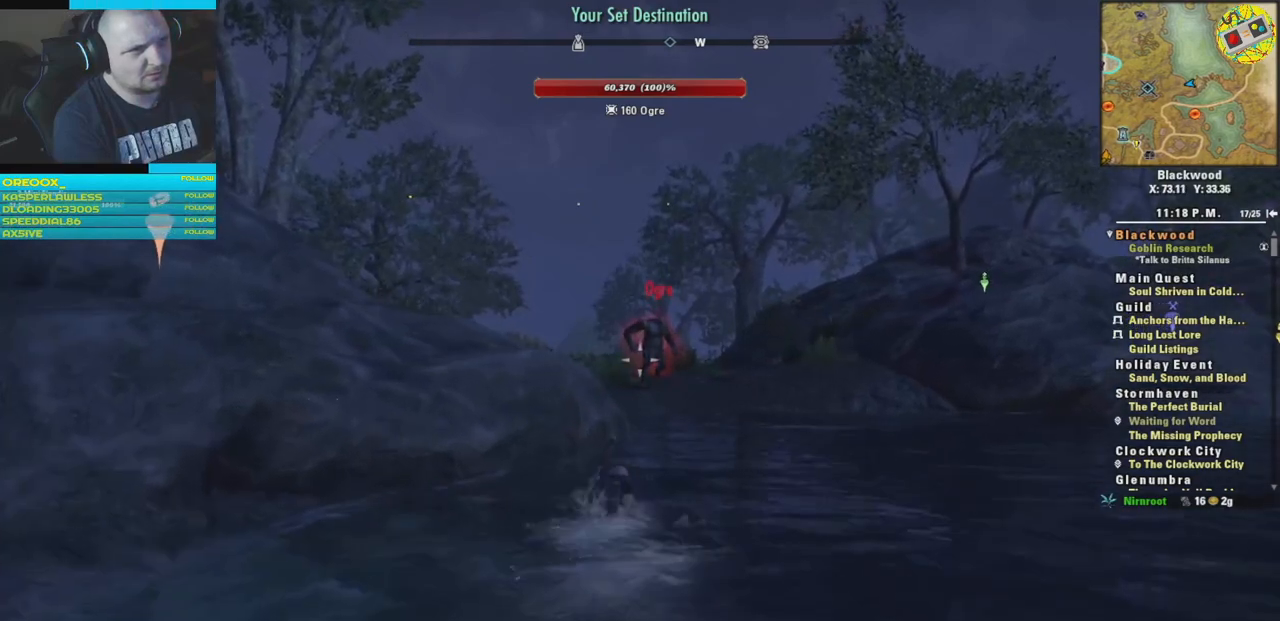
{"buttons": [], "left_stick": "up", "right_stick": "center", "events": []}
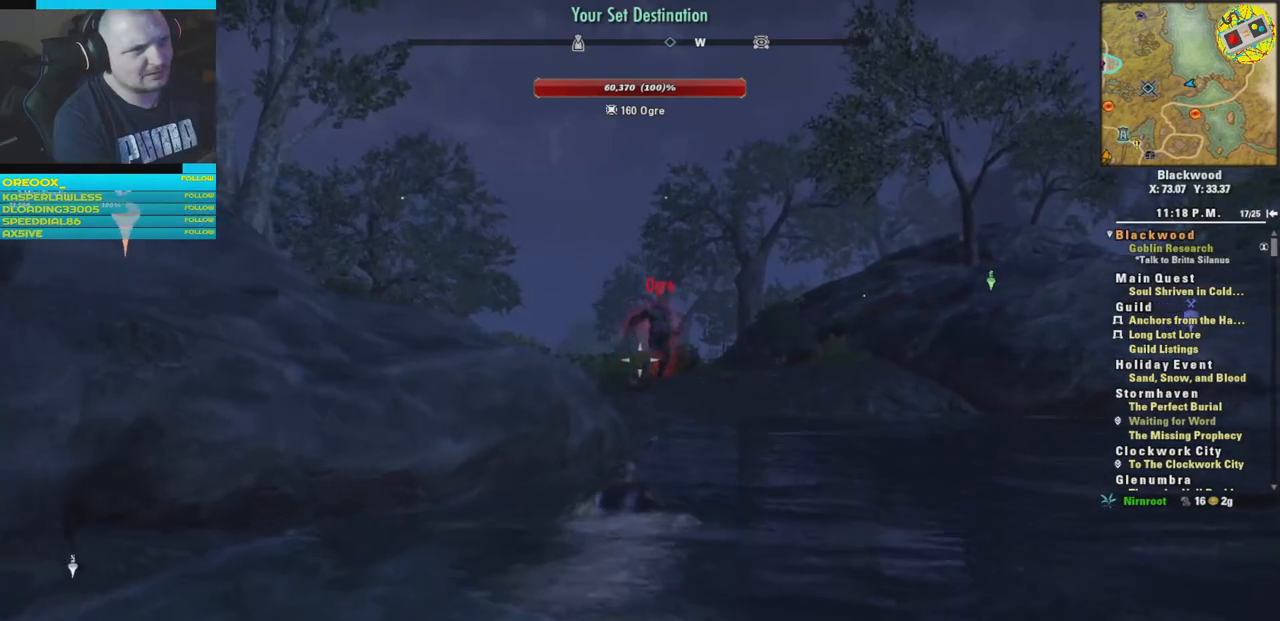
{"buttons": [], "left_stick": "center", "right_stick": "center", "events": [[317, "left_stick", "center"]]}
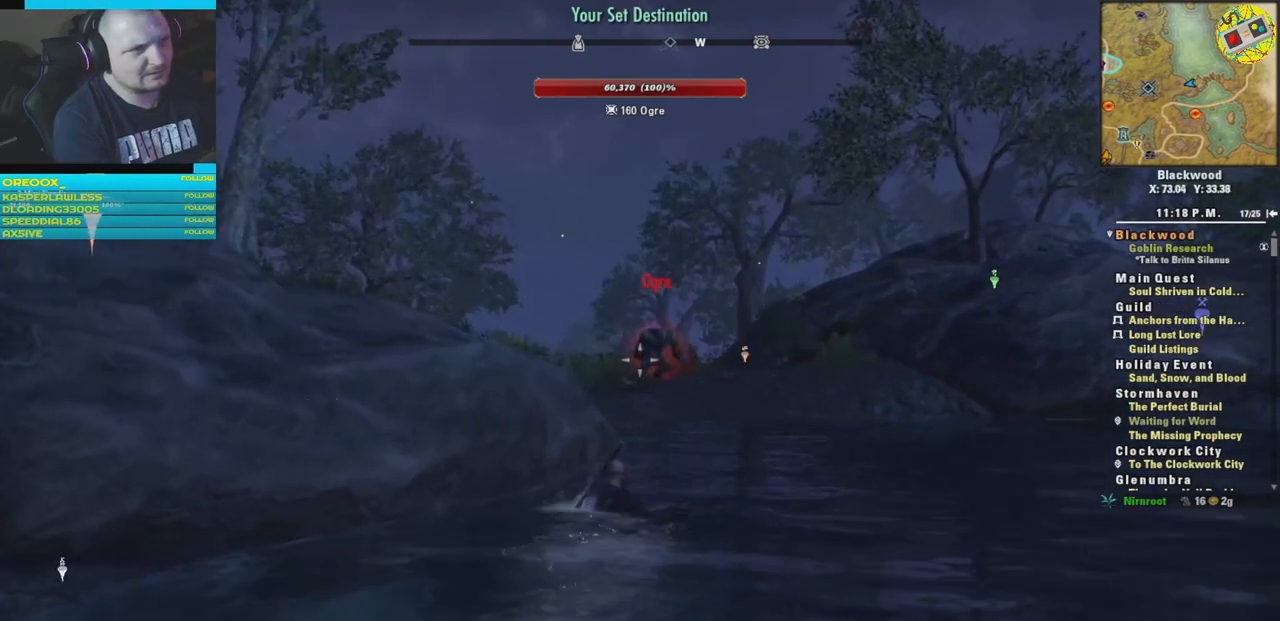
{"buttons": [], "left_stick": "center", "right_stick": "center", "events": [[33, "DPAD_LEFT", "down"], [50, "DPAD_UP", "down"], [133, "DPAD_UP", "up"], [166, "DPAD_LEFT", "up"]]}
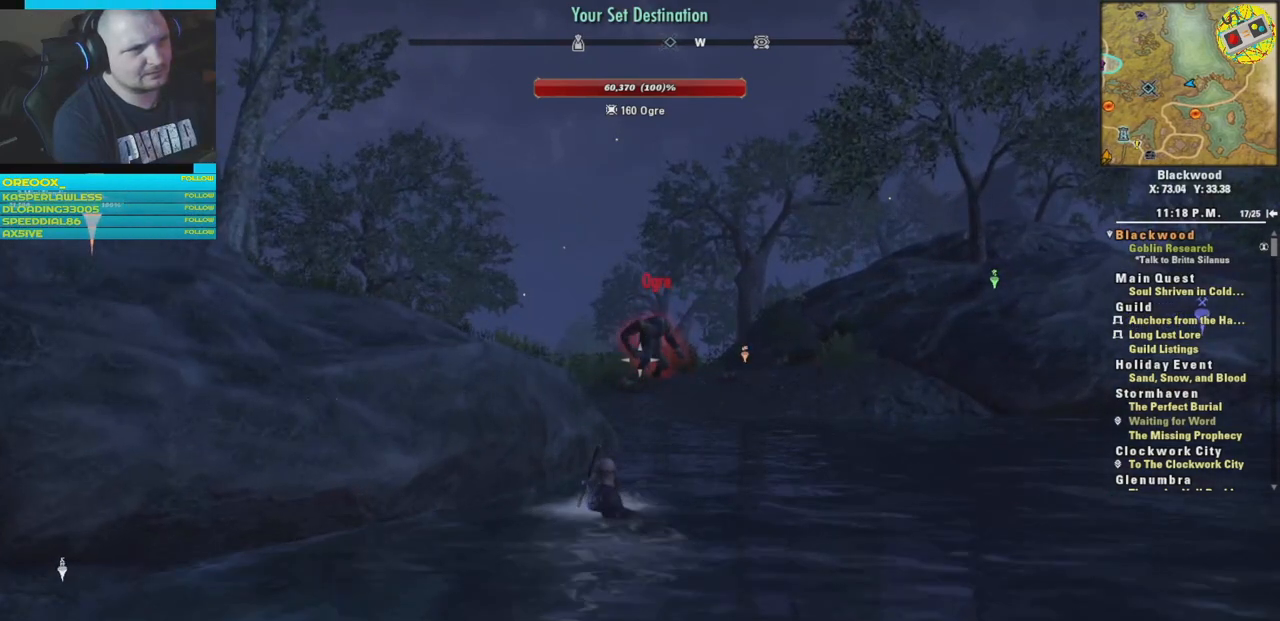
{"buttons": [], "left_stick": "center", "right_stick": "center", "events": []}
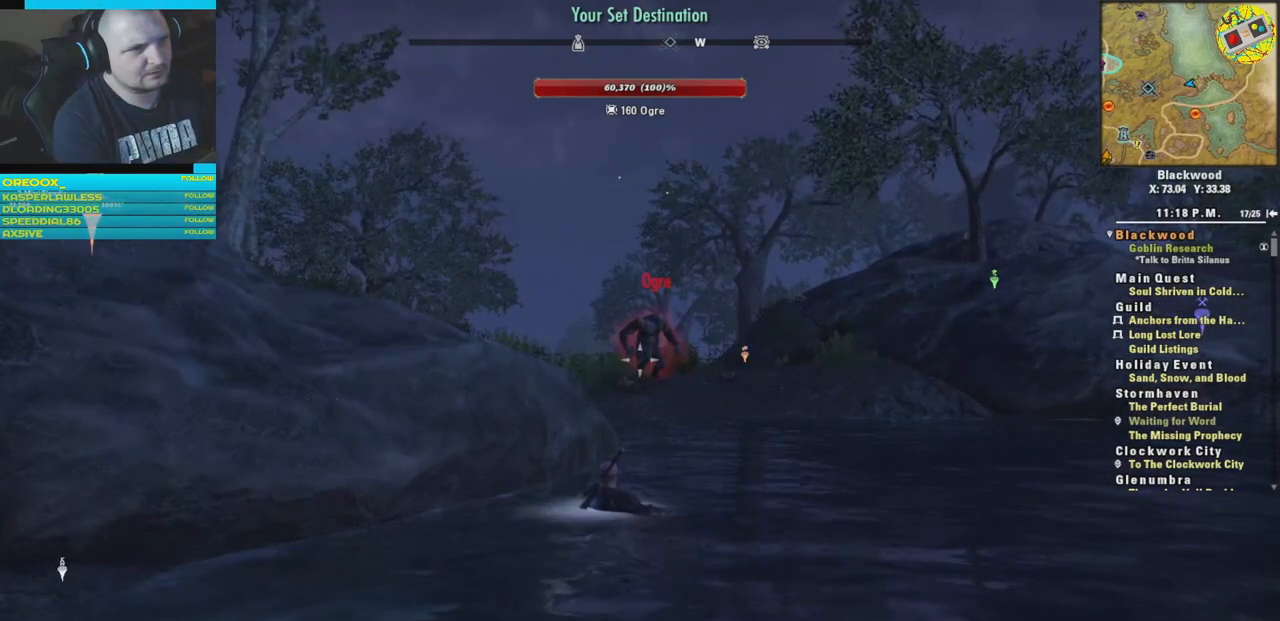
{"buttons": [], "left_stick": "center", "right_stick": "center", "events": []}
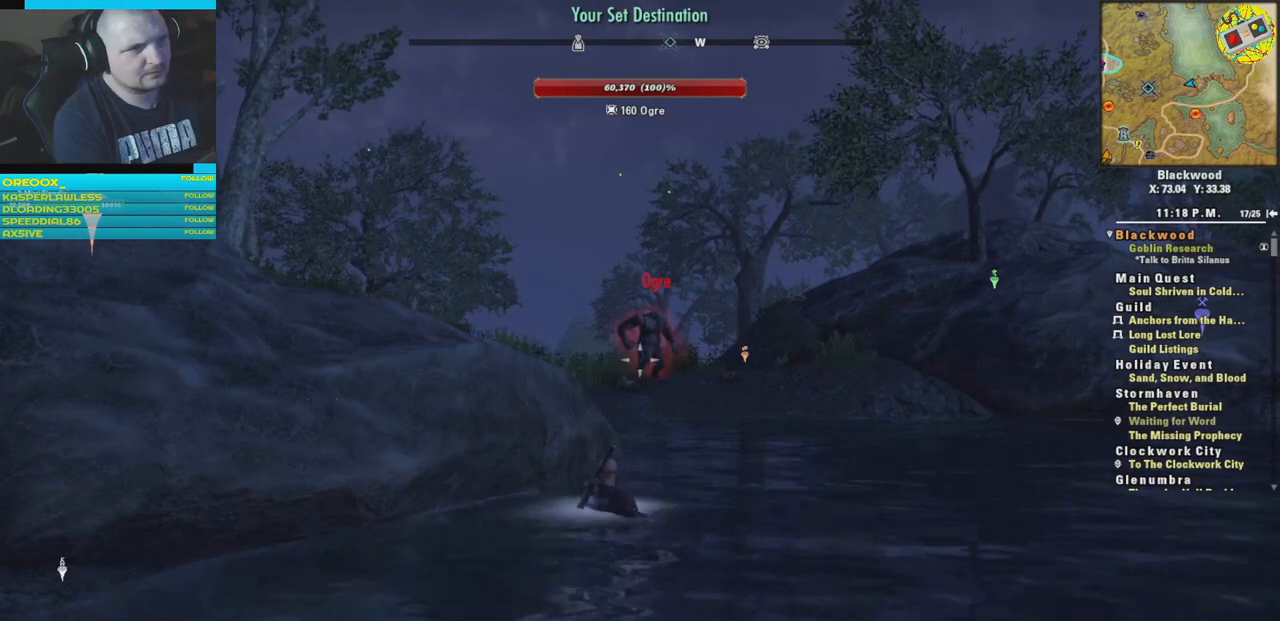
{"buttons": [], "left_stick": "up", "right_stick": "center", "events": [[317, "left_stick", "up"]]}
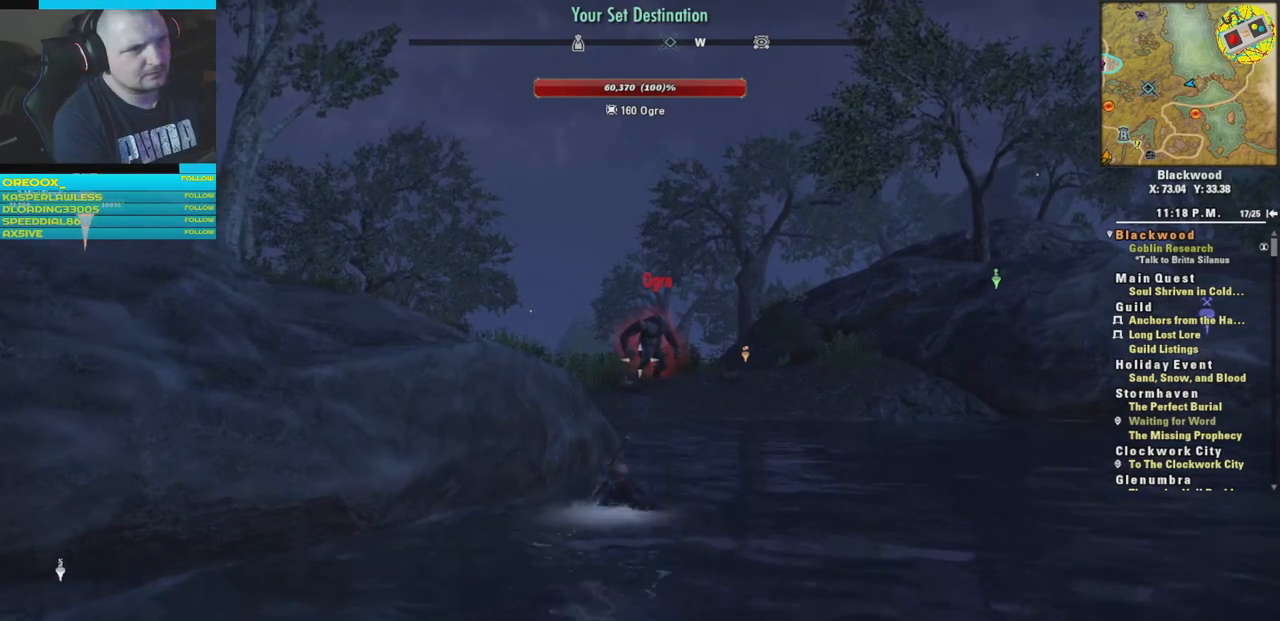
{"buttons": [], "left_stick": "up", "right_stick": "center", "events": []}
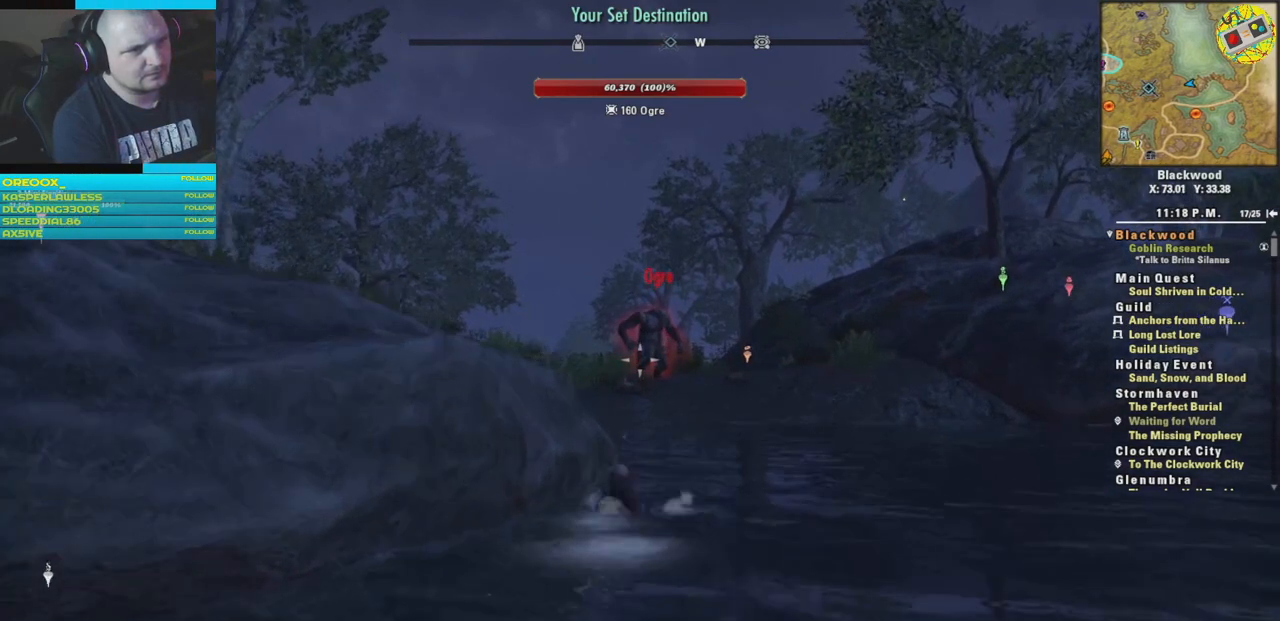
{"buttons": [], "left_stick": "up", "right_stick": "center", "events": []}
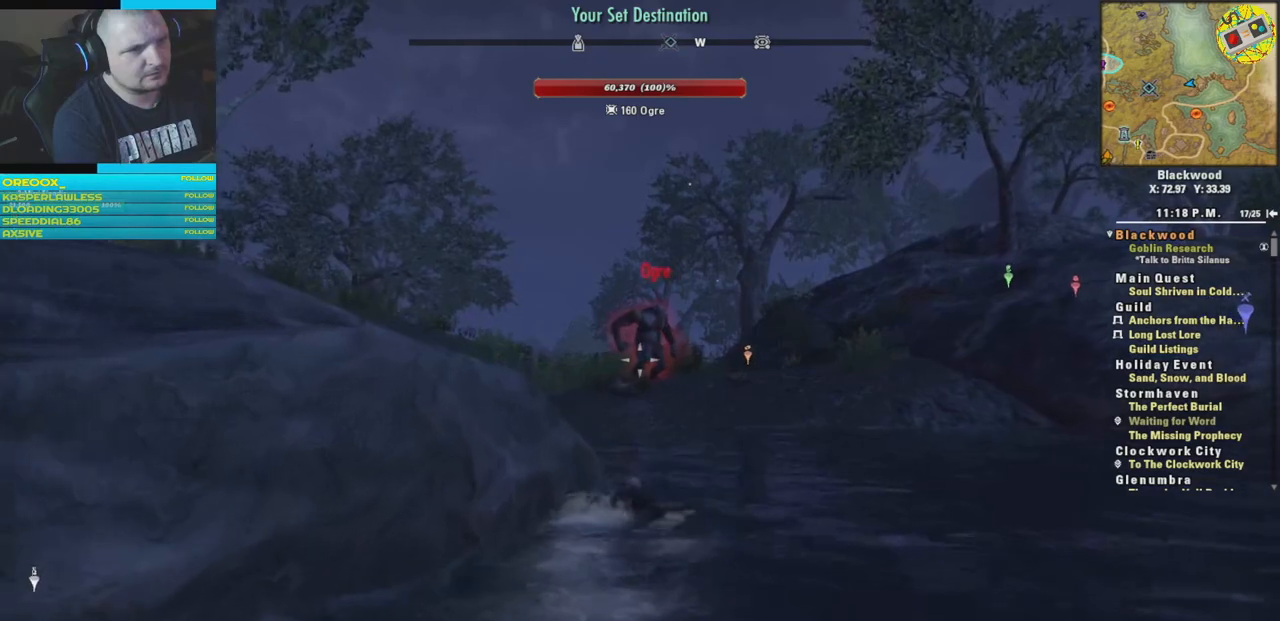
{"buttons": [], "left_stick": "up", "right_stick": "center", "events": []}
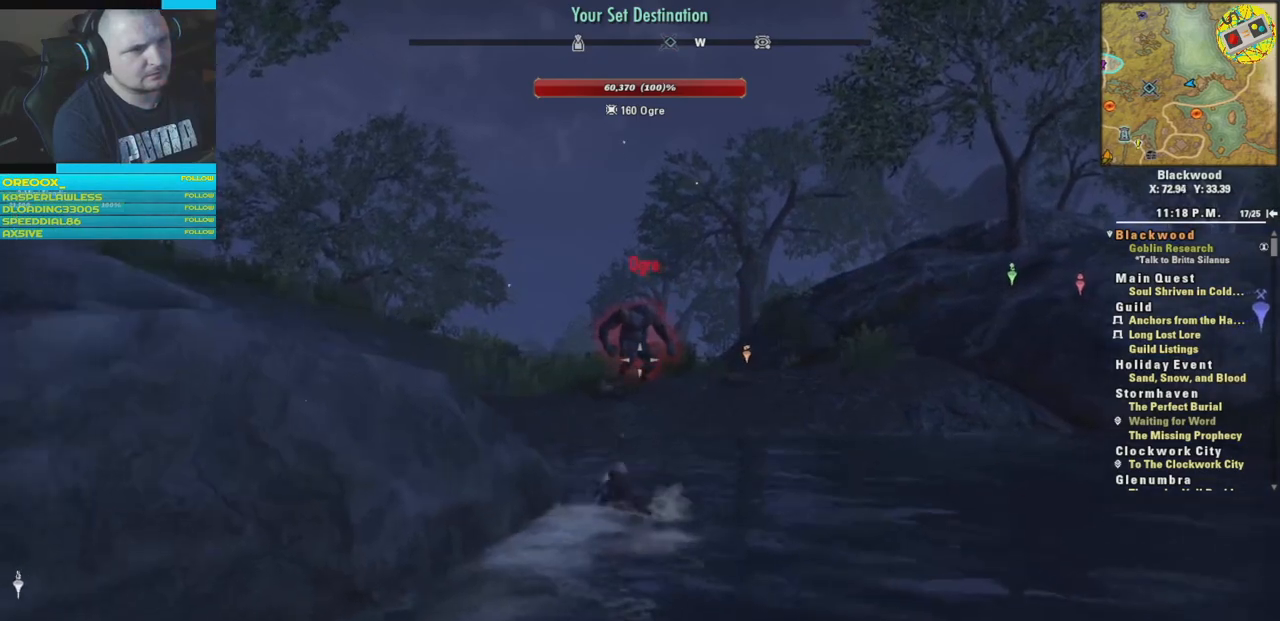
{"buttons": [], "left_stick": "up-left", "right_stick": "center", "events": [[301, "left_stick", "up-left"]]}
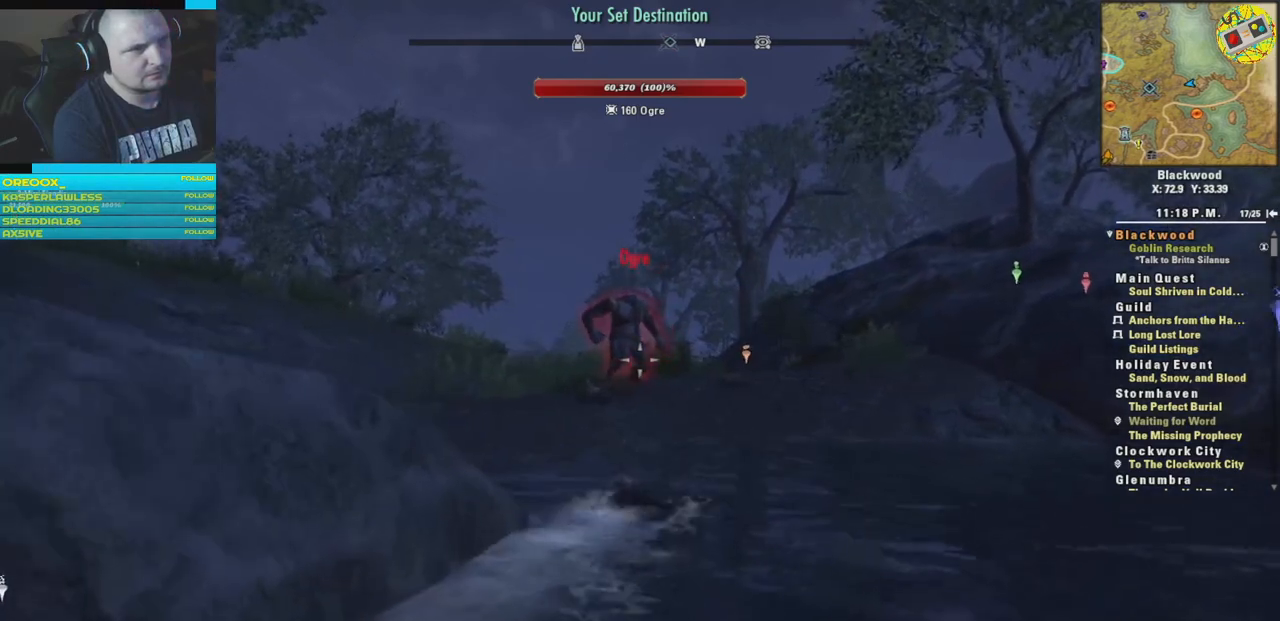
{"buttons": [], "left_stick": "up-left", "right_stick": "center", "events": []}
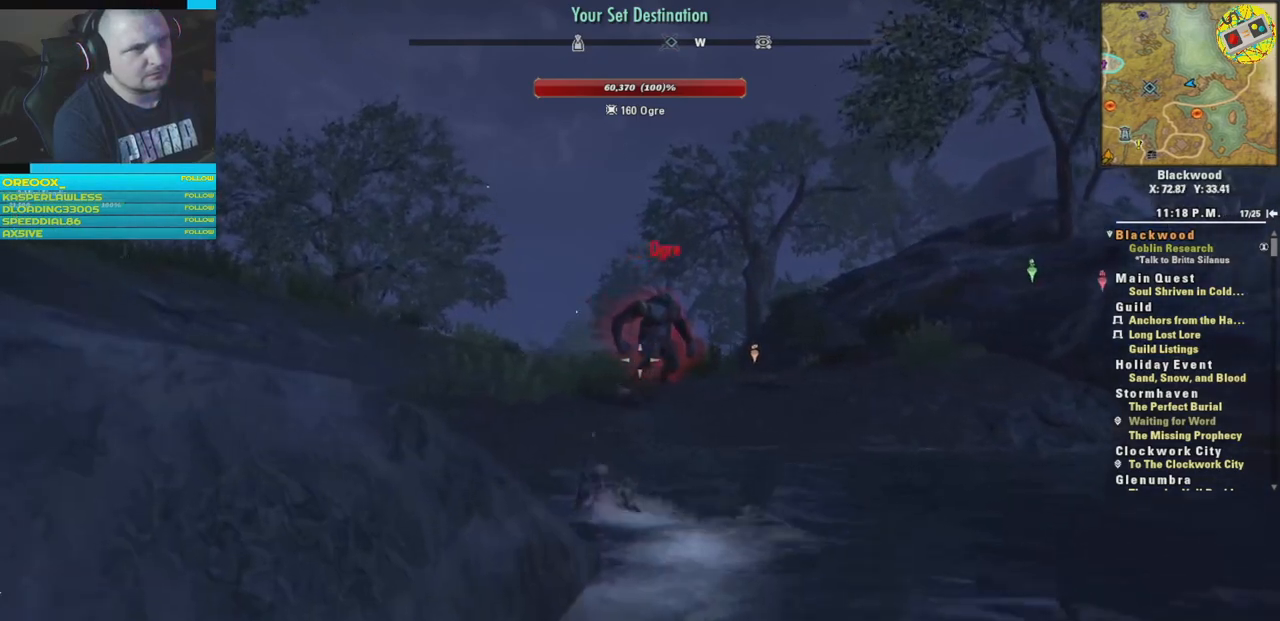
{"buttons": [], "left_stick": "left", "right_stick": "center", "events": [[67, "left_stick", "left"]]}
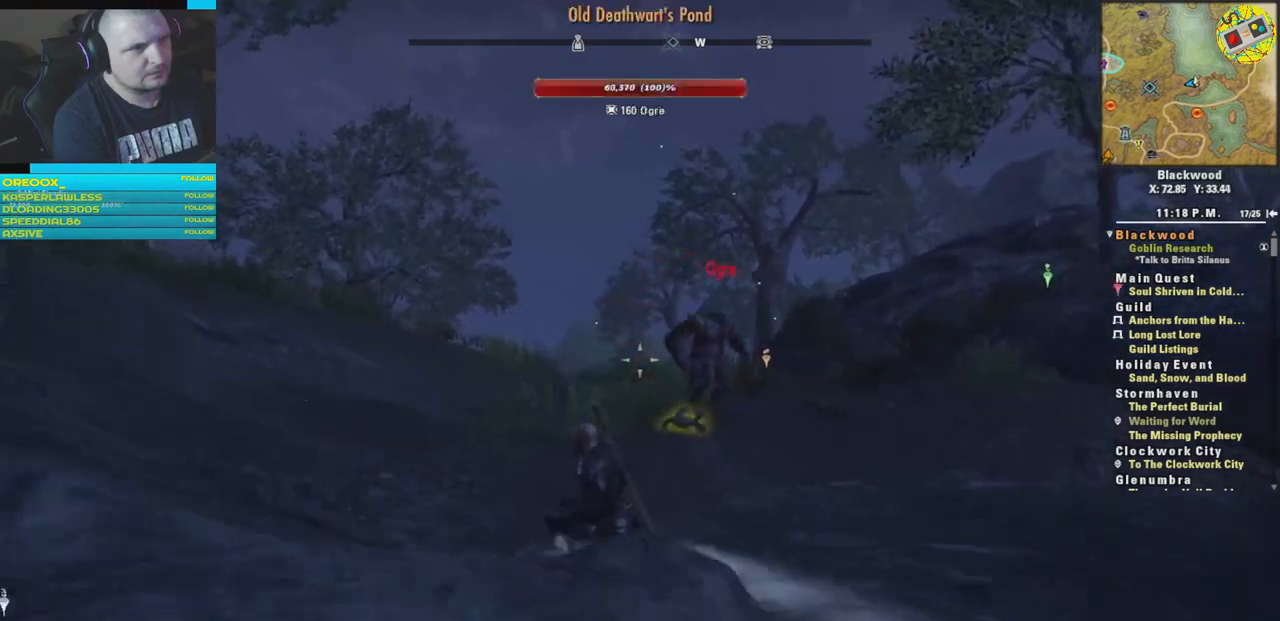
{"buttons": [], "left_stick": "left", "right_stick": "right", "events": [[167, "right_stick", "right"]]}
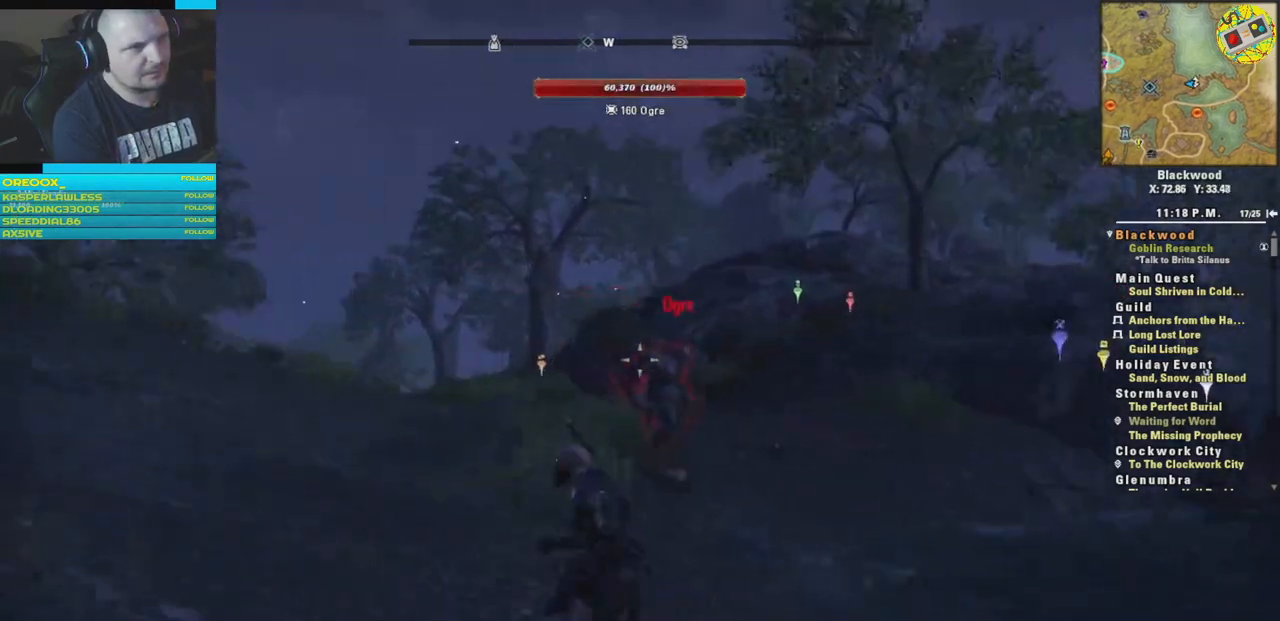
{"buttons": ["DPAD_LEFT"], "left_stick": "center", "right_stick": "right", "events": [[17, "right_stick", "center"], [134, "right_stick", "right"], [351, "left_stick", "center"], [484, "DPAD_LEFT", "down"]]}
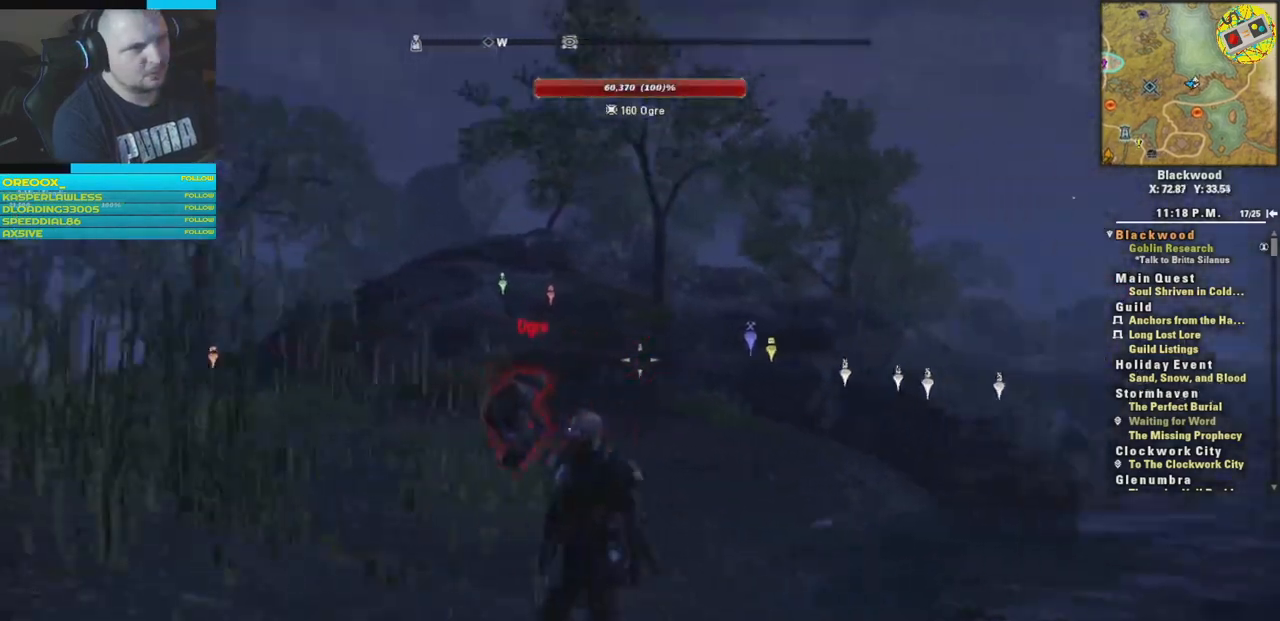
{"buttons": [], "left_stick": "center", "right_stick": "down-left", "events": [[117, "DPAD_LEFT", "up"], [317, "right_stick", "center"], [467, "right_stick", "down-left"]]}
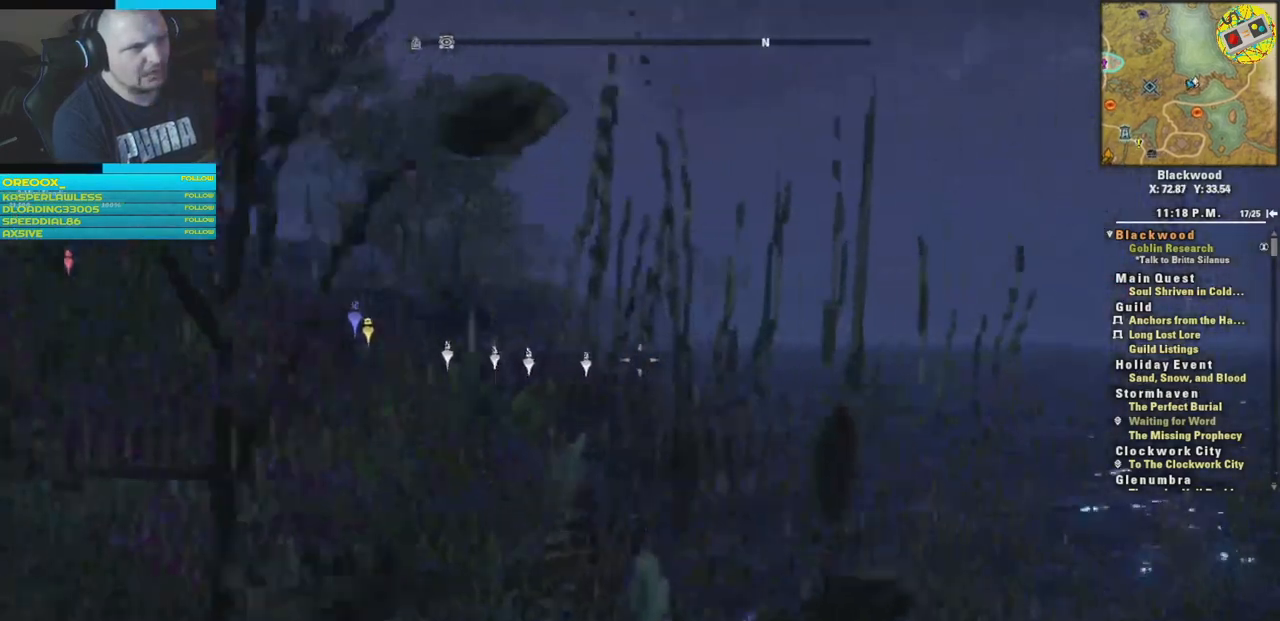
{"buttons": [], "left_stick": "down-left", "right_stick": "center", "events": [[134, "left_stick", "down-left"], [267, "right_stick", "center"]]}
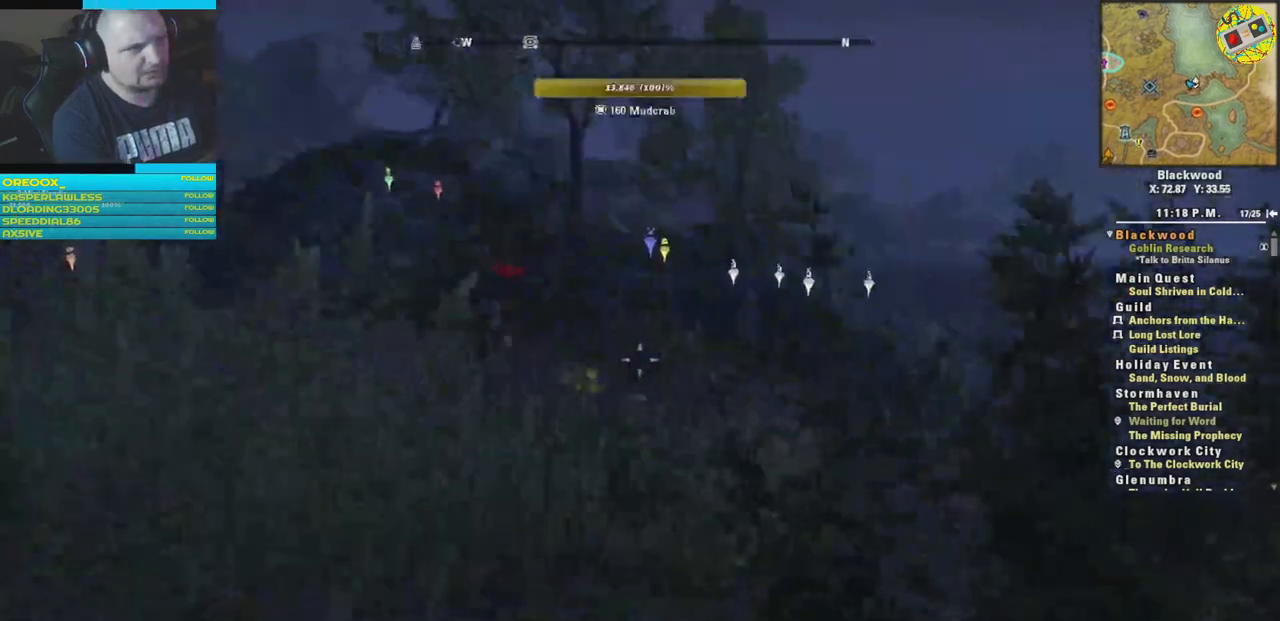
{"buttons": [], "left_stick": "down-left", "right_stick": "center", "events": [[350, "right_stick", "down-left"], [500, "right_stick", "center"]]}
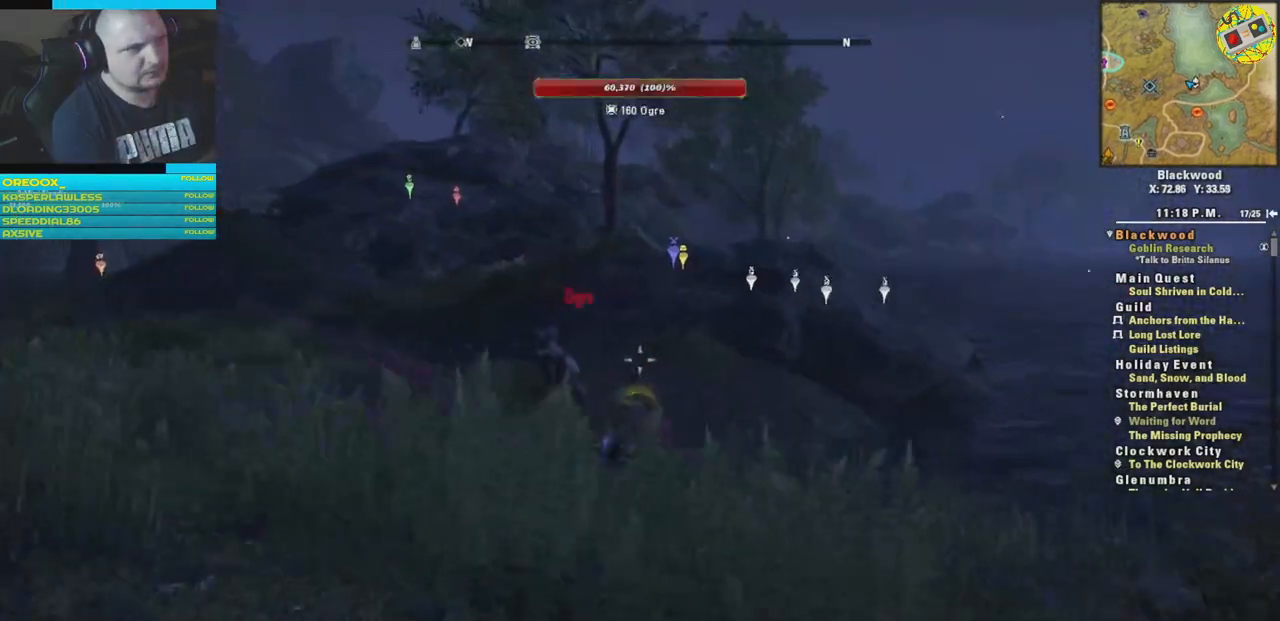
{"buttons": [], "left_stick": "up-left", "right_stick": "center", "events": [[167, "left_stick", "left"], [234, "right_stick", "down-left"], [267, "left_stick", "up-left"], [484, "right_stick", "center"]]}
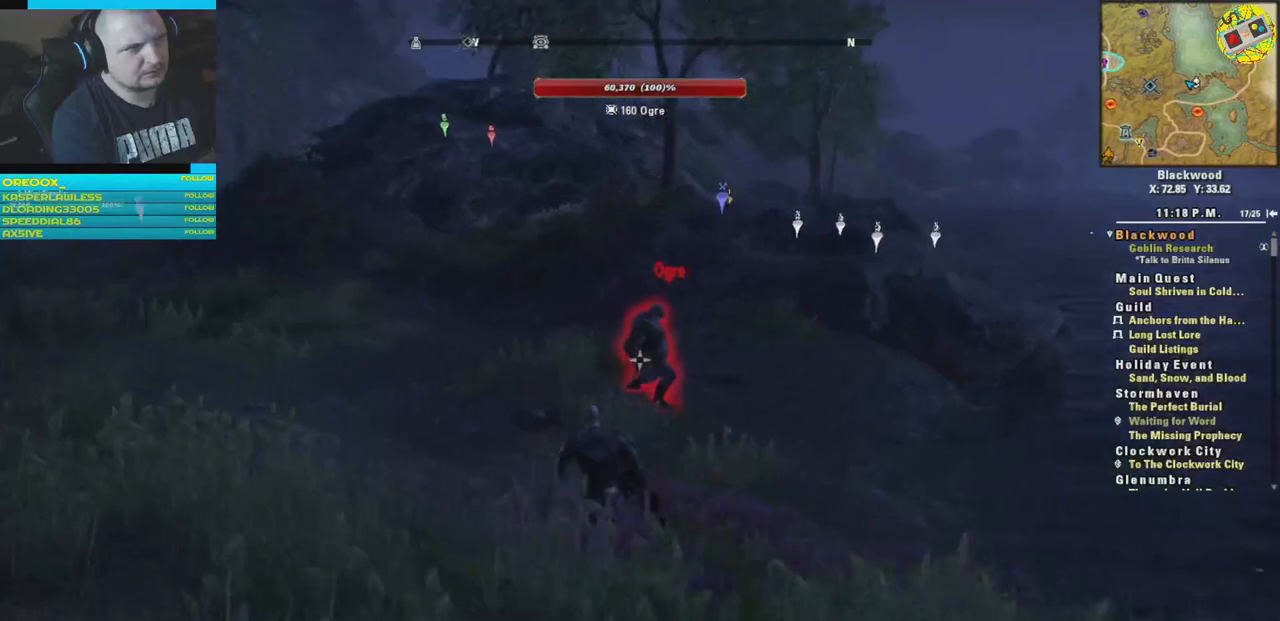
{"buttons": ["R1"], "left_stick": "up", "right_stick": "center", "events": [[17, "R1", "down"], [200, "left_stick", "up"]]}
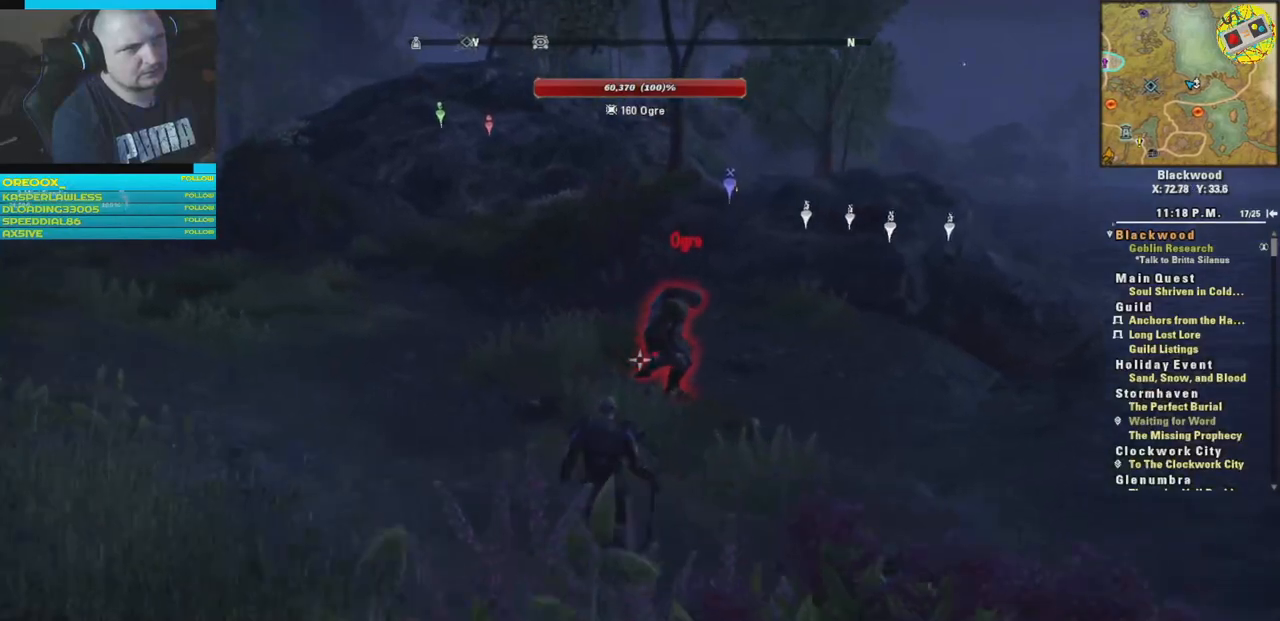
{"buttons": [], "left_stick": "center", "right_stick": "center", "events": [[184, "R1", "up"], [267, "left_stick", "center"]]}
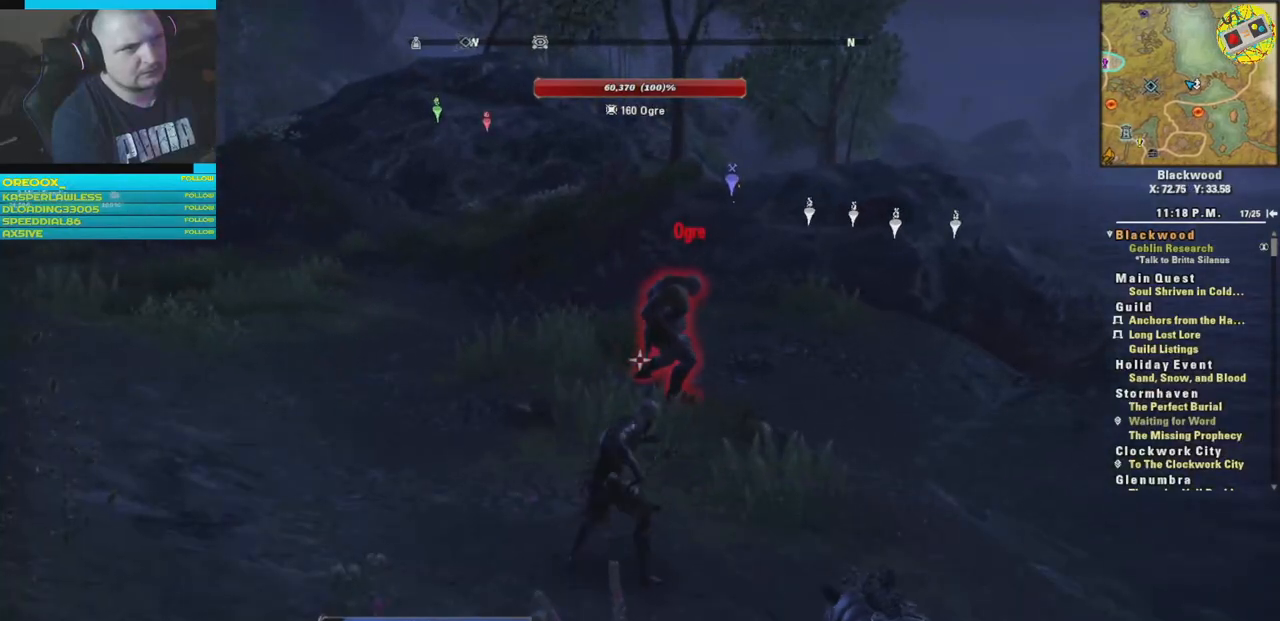
{"buttons": [], "left_stick": "center", "right_stick": "center", "events": []}
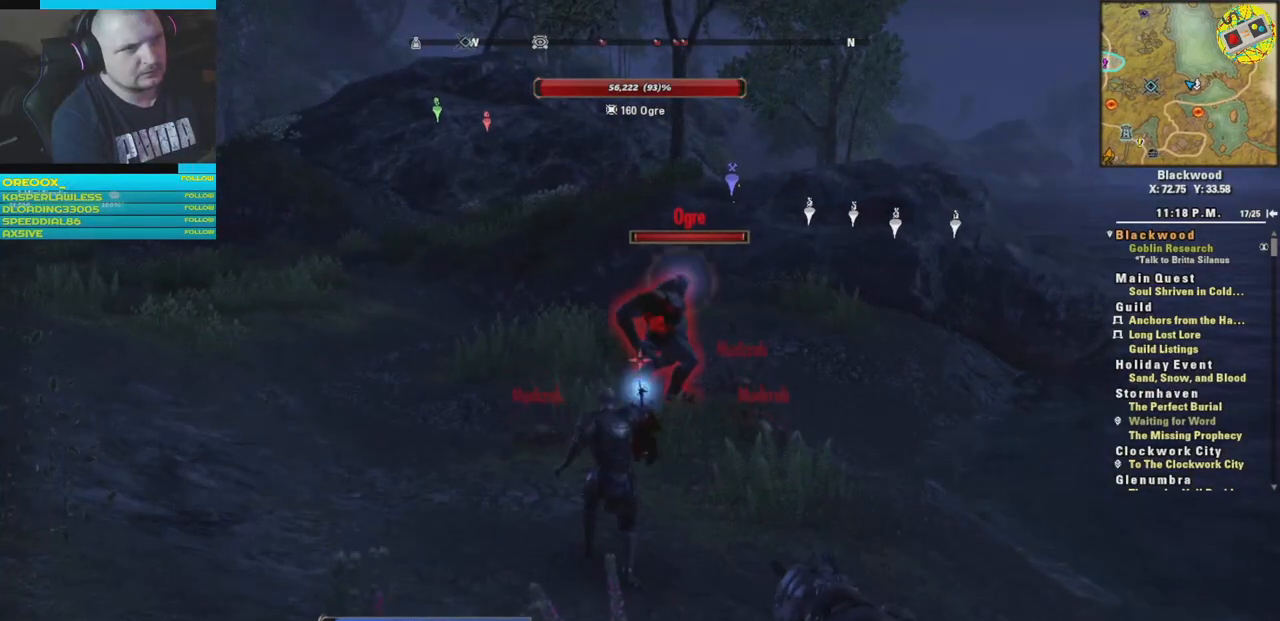
{"buttons": ["R2"], "left_stick": "down", "right_stick": "center", "events": [[100, "R2", "down"], [317, "left_stick", "down"]]}